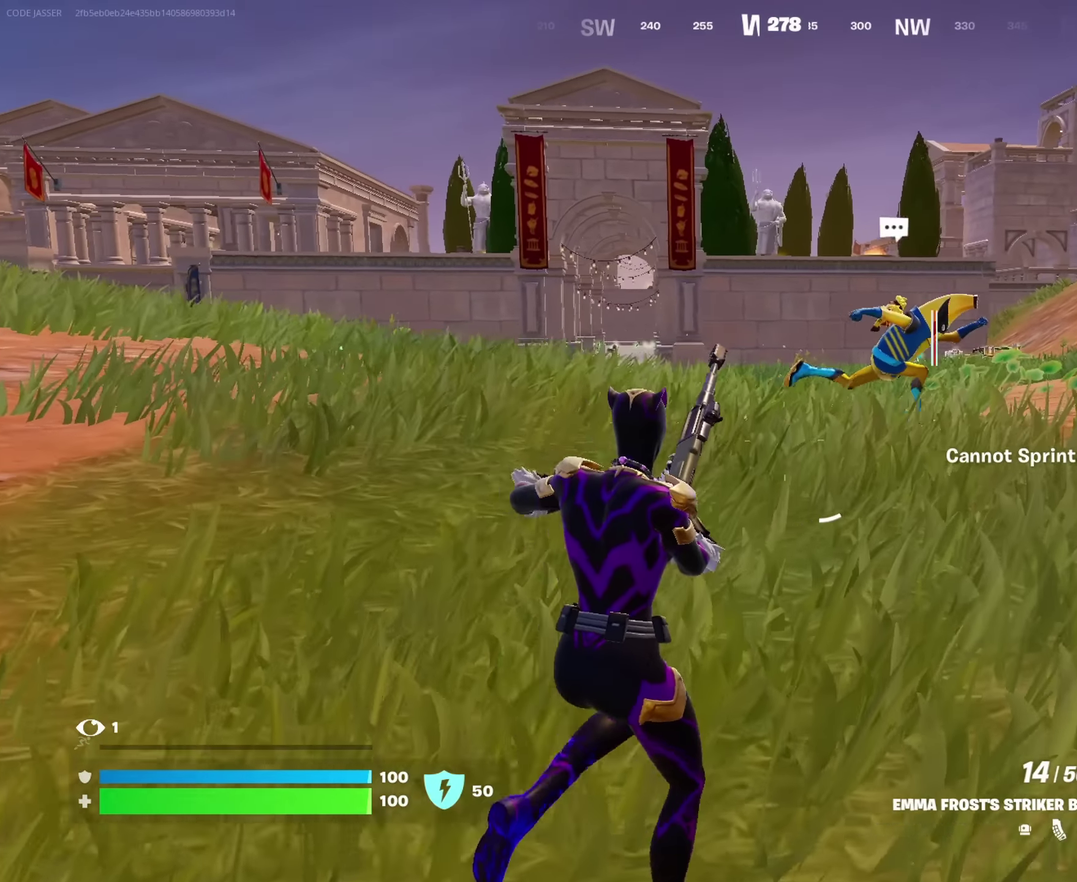
Gameplay with a controller (PlayStation layout); each line is a JSON object with the inputs held at the frame after it (dt_ms = milliseconds from this image to that frame). "events" lists button and stick changes between this image and that frame as [ms after this image, input, new state], when the widget could be followed in between. This document gives stick clicks only as held states, not as events.
{"dt_ms": 450, "buttons": [], "left_stick": "up-right", "right_stick": "center", "events": [[117, "CROSS", "down"], [183, "left_stick", "center"], [217, "CROSS", "up"], [433, "left_stick", "up-right"]]}
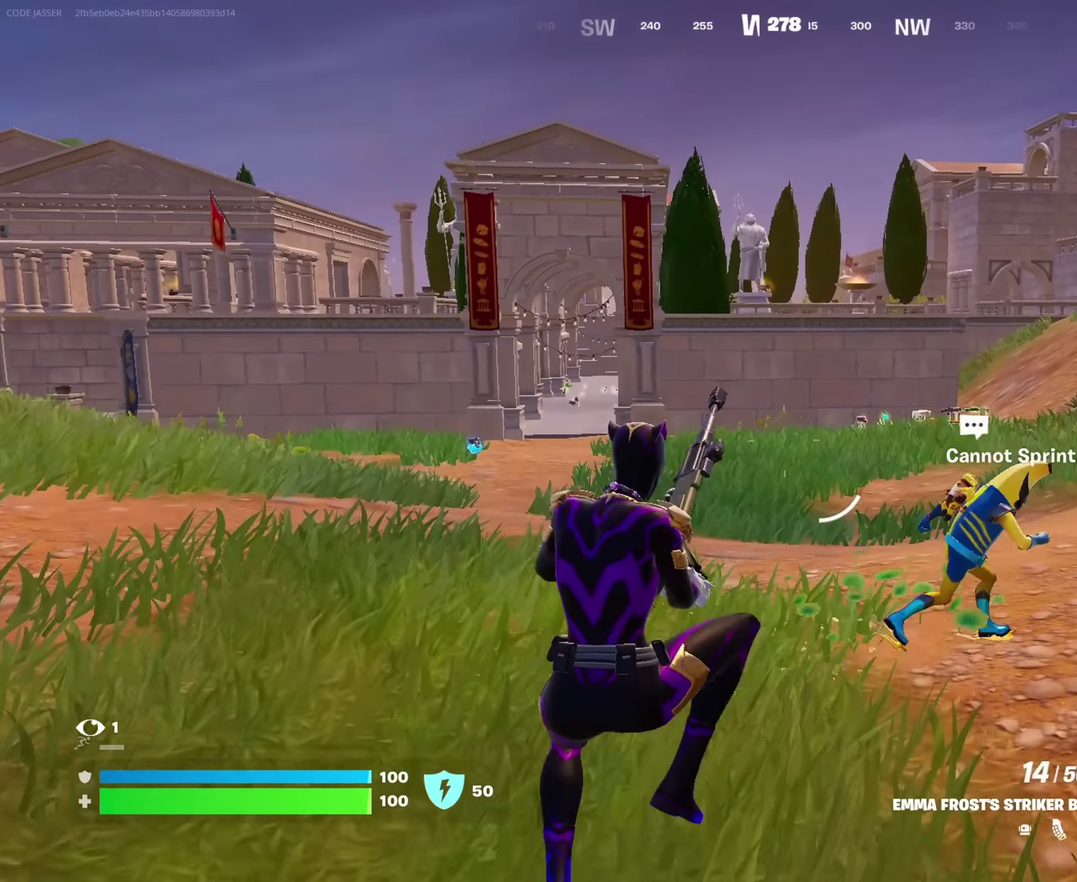
{"dt_ms": 550, "buttons": [], "left_stick": "up", "right_stick": "center", "events": [[250, "left_stick", "up"], [250, "right_stick", "right"], [333, "left_stick", "up-left"], [383, "right_stick", "center"], [517, "left_stick", "up"]]}
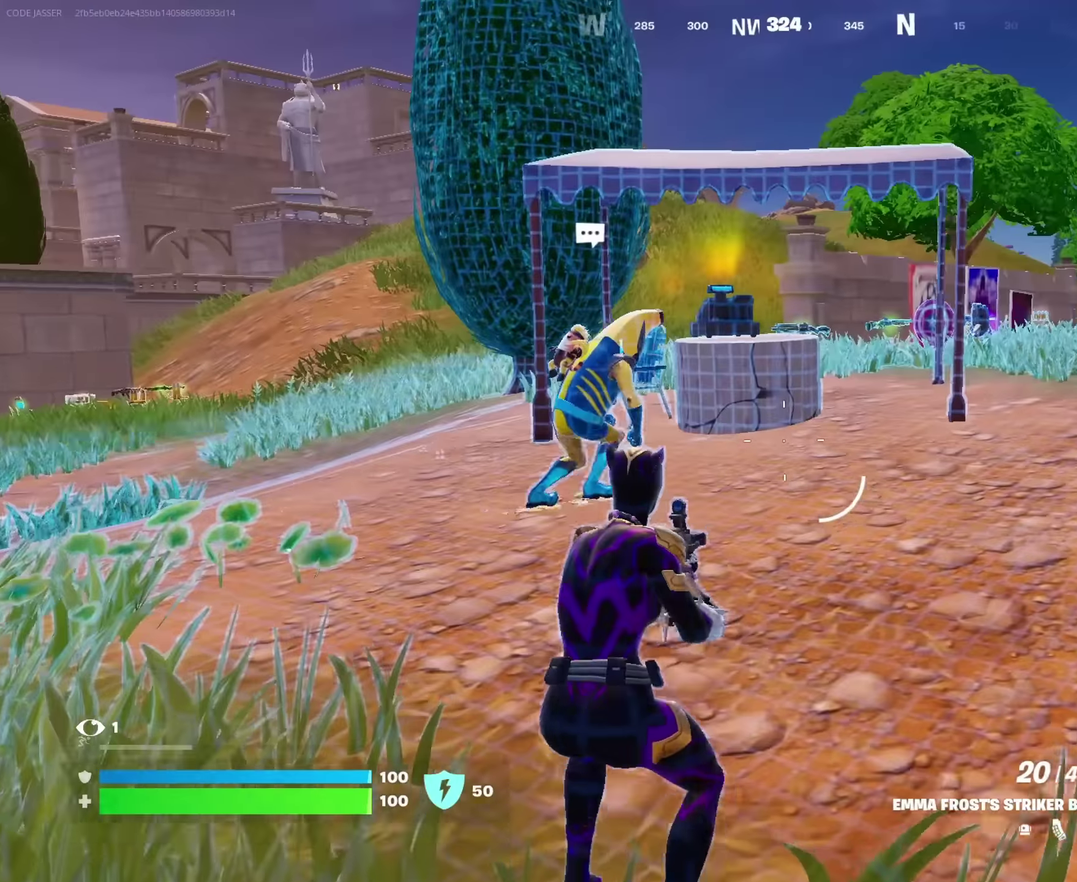
{"dt_ms": 450, "buttons": [], "left_stick": "up", "right_stick": "center", "events": []}
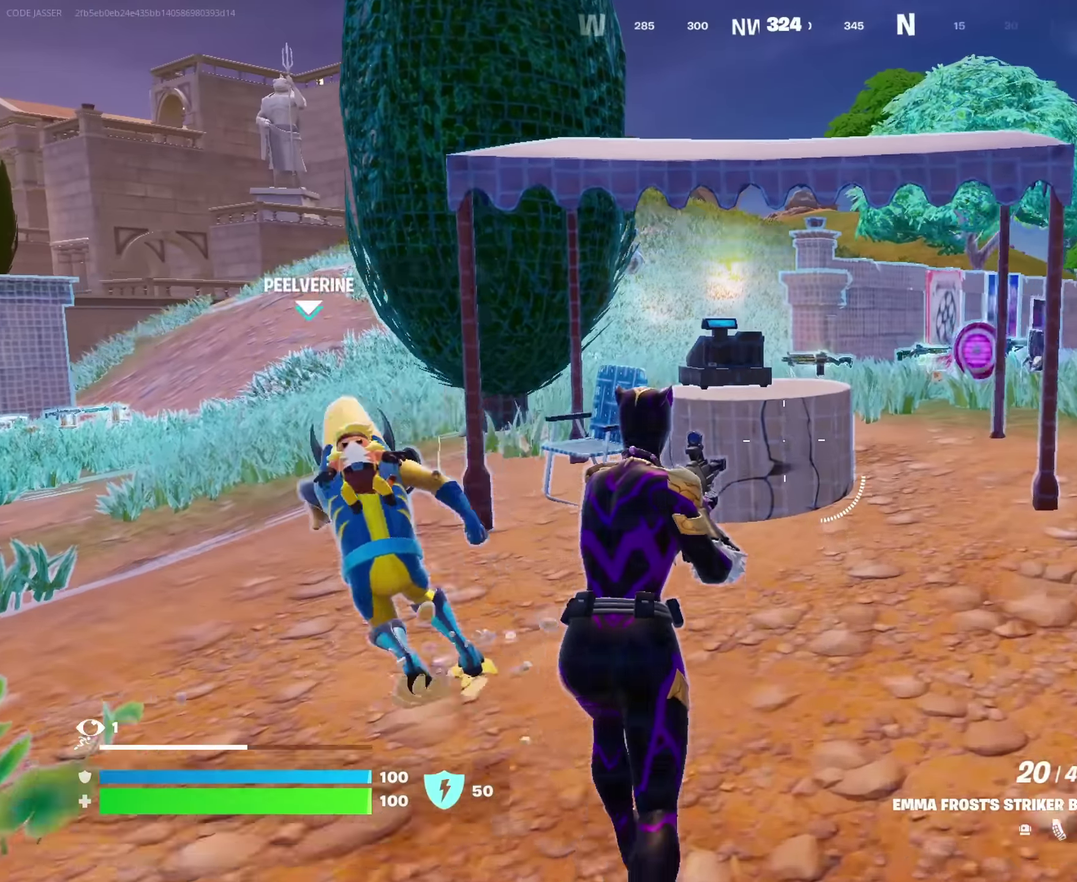
{"dt_ms": 550, "buttons": ["SQUARE"], "left_stick": "up", "right_stick": "center", "events": [[67, "right_stick", "left"], [100, "left_stick", "up-left"], [283, "left_stick", "up"], [300, "right_stick", "center"], [550, "SQUARE", "down"]]}
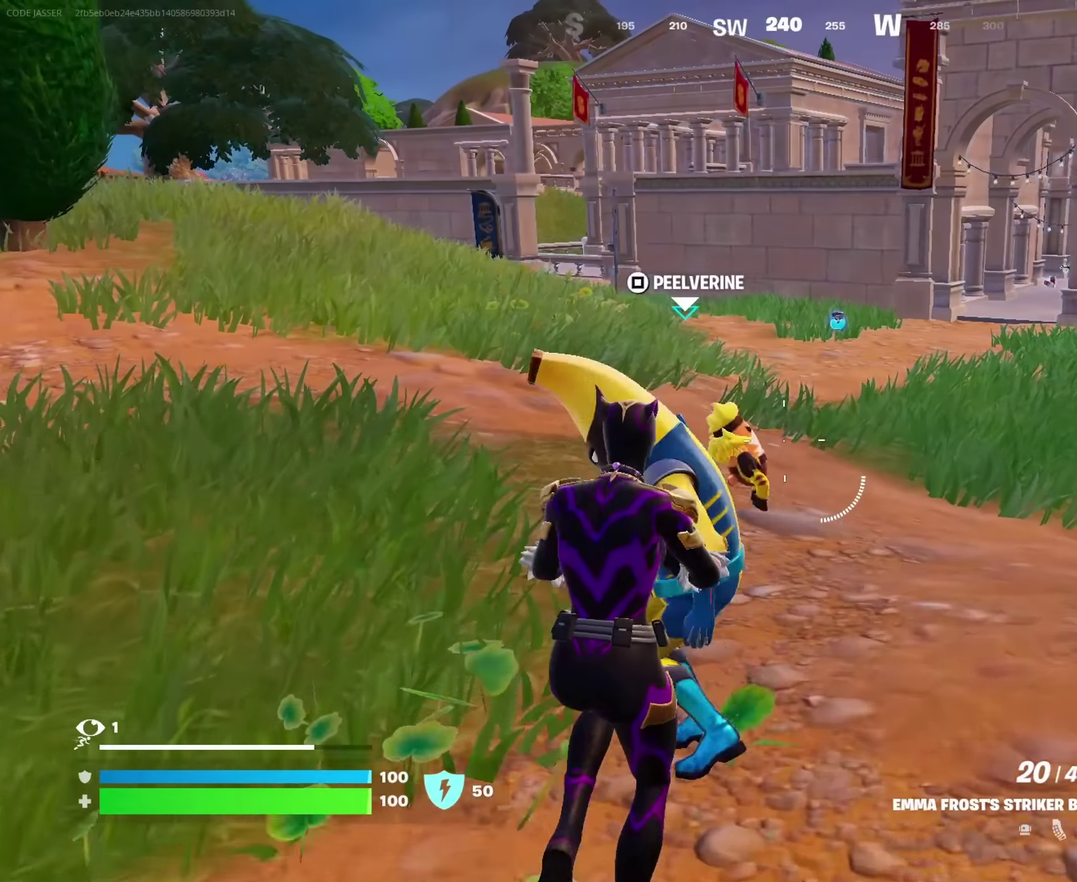
{"dt_ms": 450, "buttons": [], "left_stick": "center", "right_stick": "left", "events": [[83, "SQUARE", "up"], [100, "left_stick", "center"], [233, "right_stick", "left"]]}
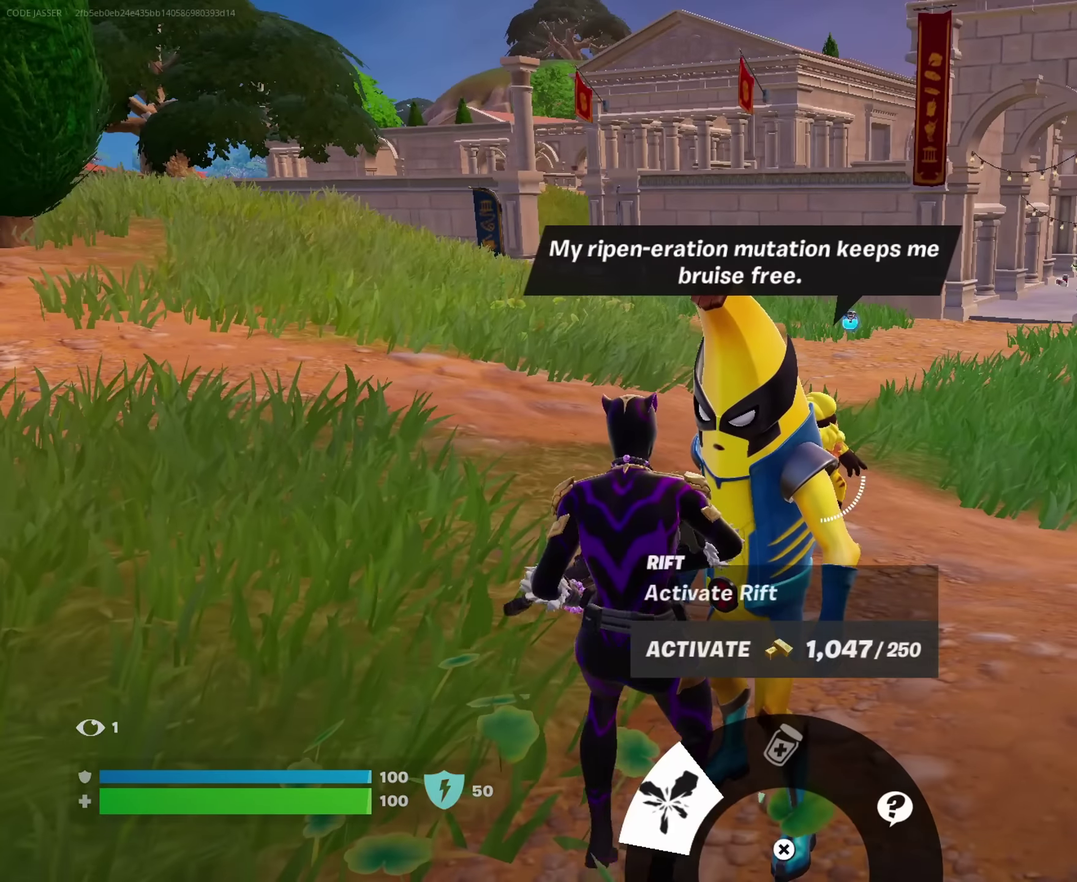
{"dt_ms": 550, "buttons": [], "left_stick": "center", "right_stick": "center", "events": [[50, "right_stick", "center"], [167, "SQUARE", "down"], [250, "SQUARE", "up"], [317, "SQUARE", "down"], [400, "SQUARE", "up"]]}
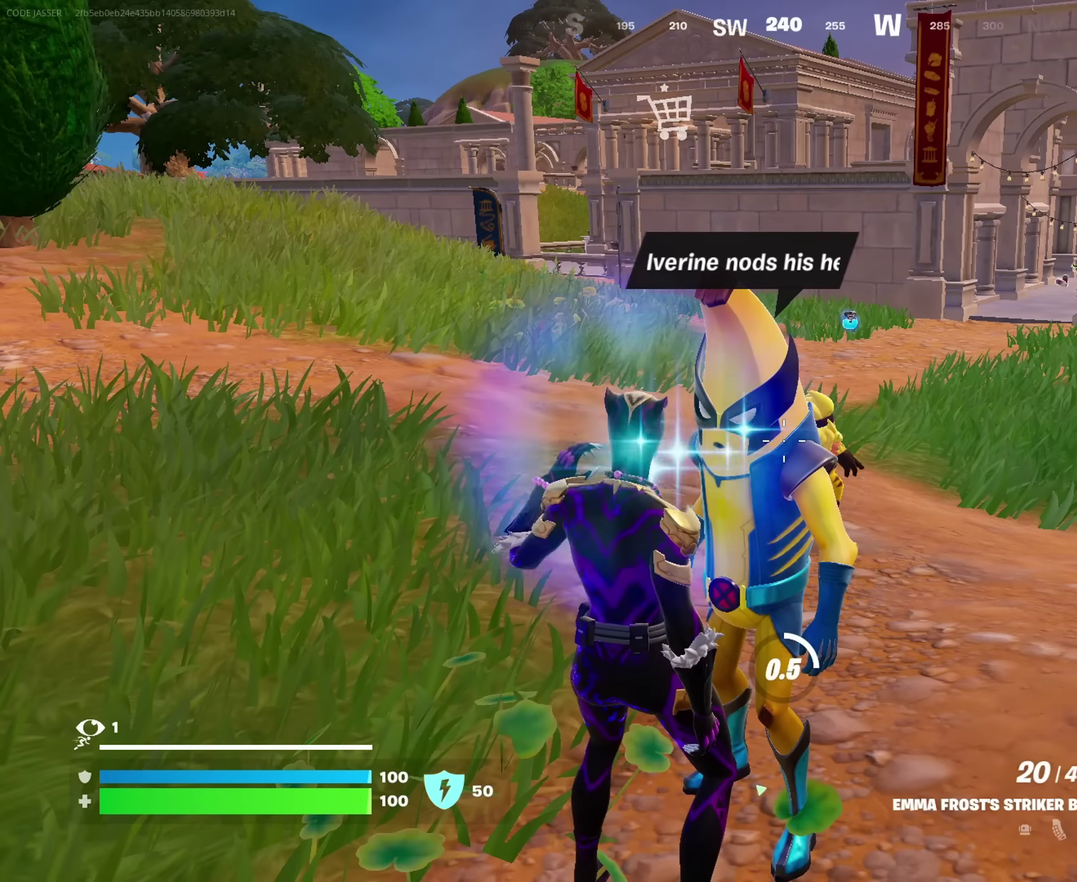
{"dt_ms": 450, "buttons": [], "left_stick": "center", "right_stick": "center", "events": []}
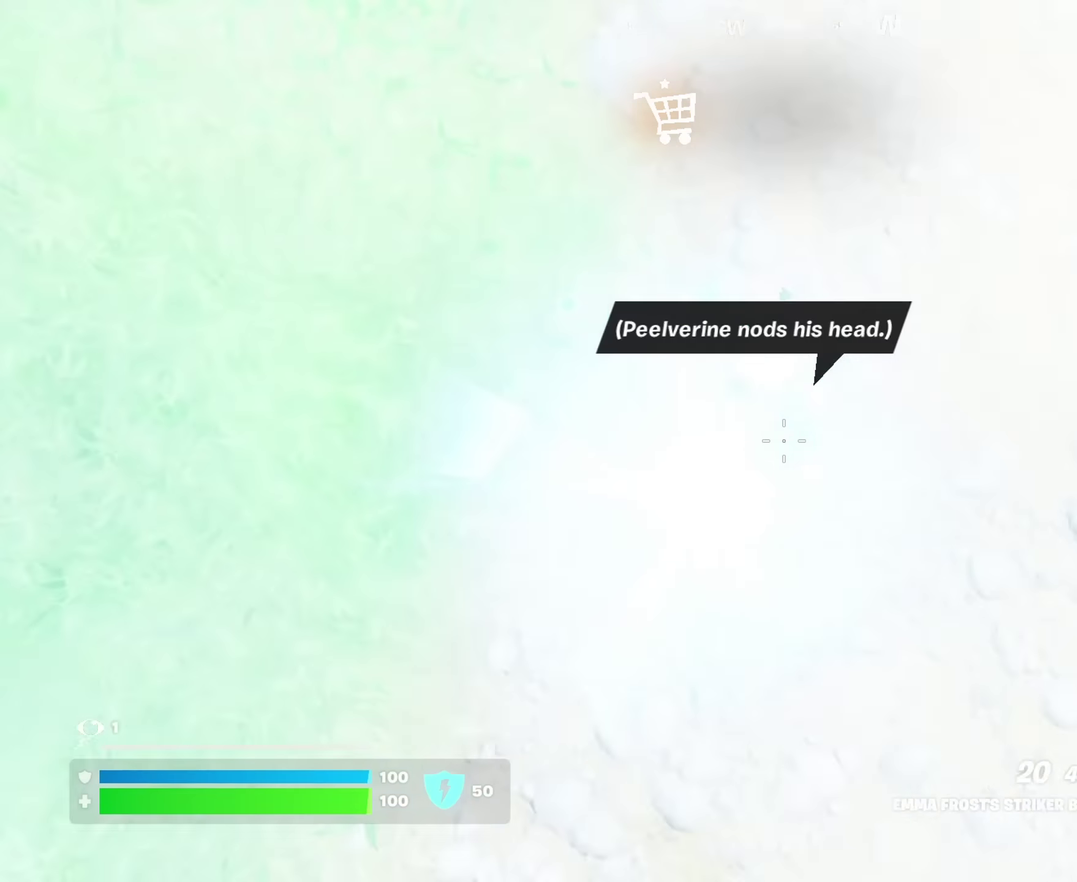
{"dt_ms": 500, "buttons": [], "left_stick": "up-left", "right_stick": "center", "events": [[400, "left_stick", "up-left"]]}
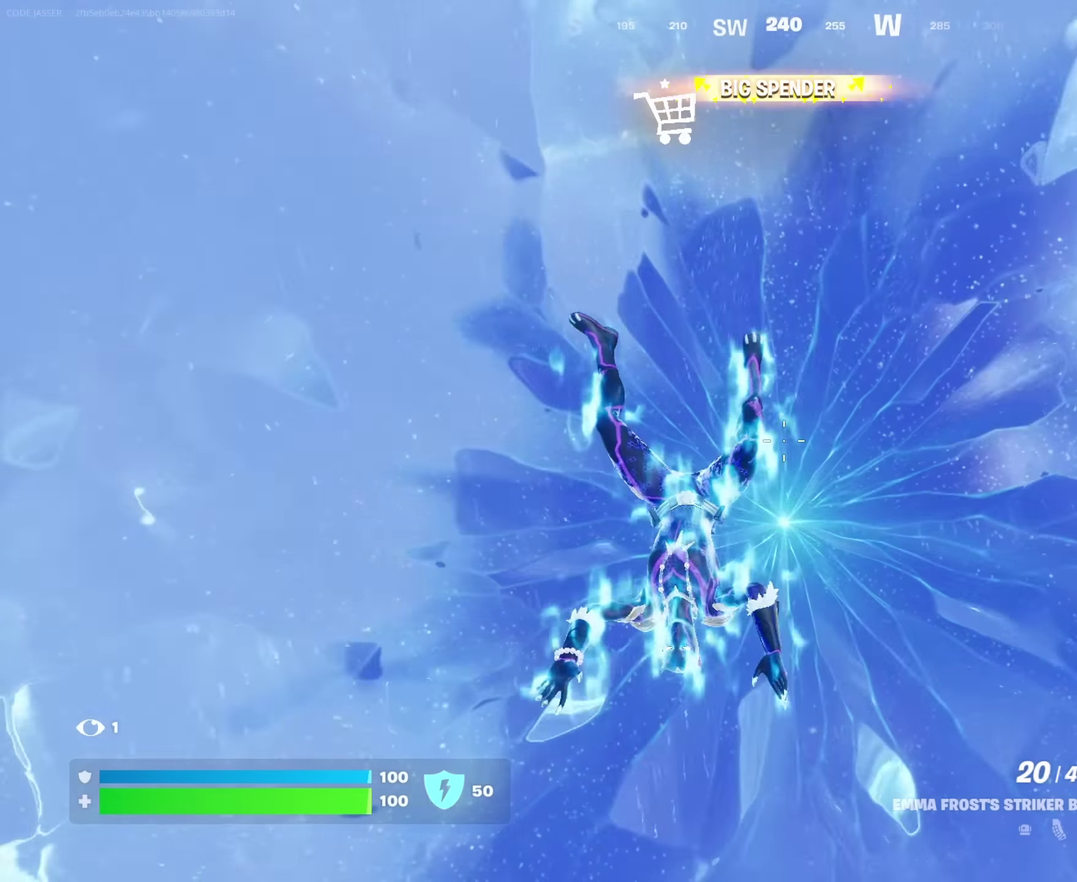
{"dt_ms": 350, "buttons": [], "left_stick": "up-left", "right_stick": "center", "events": []}
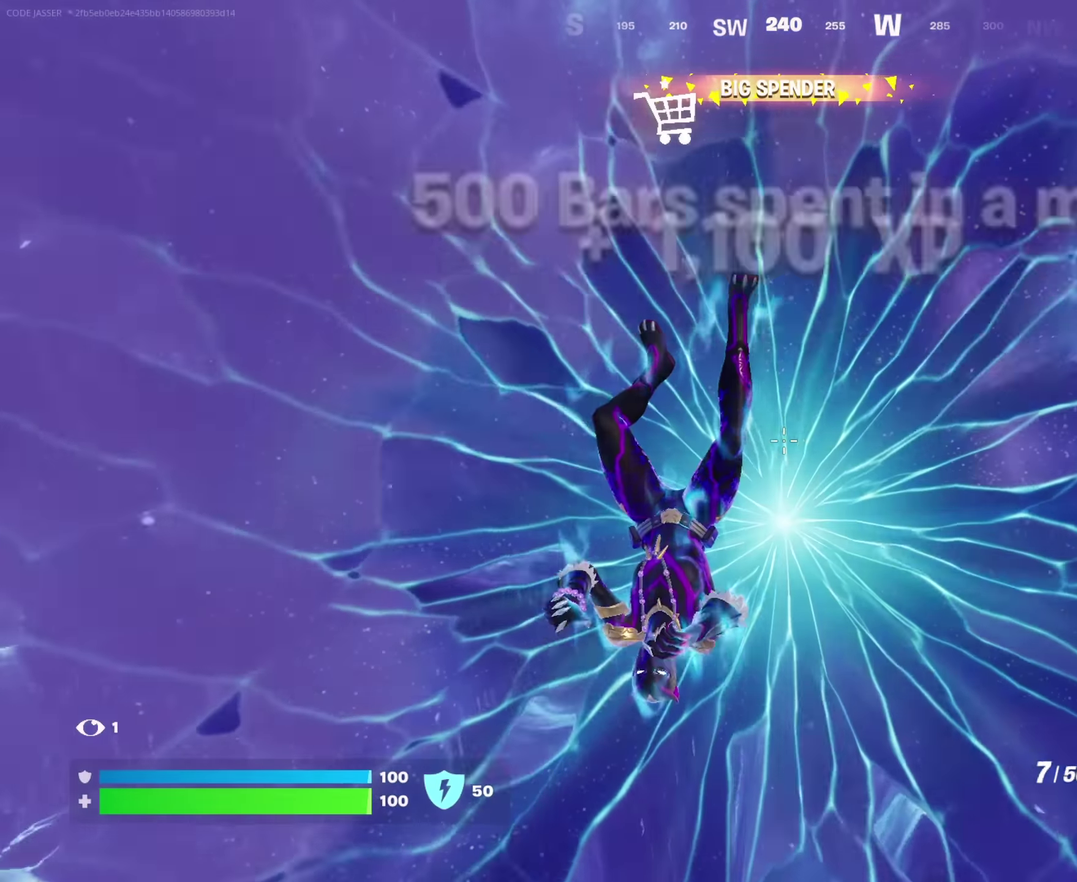
{"dt_ms": 650, "buttons": [], "left_stick": "left", "right_stick": "left", "events": [[583, "left_stick", "left"], [650, "right_stick", "left"]]}
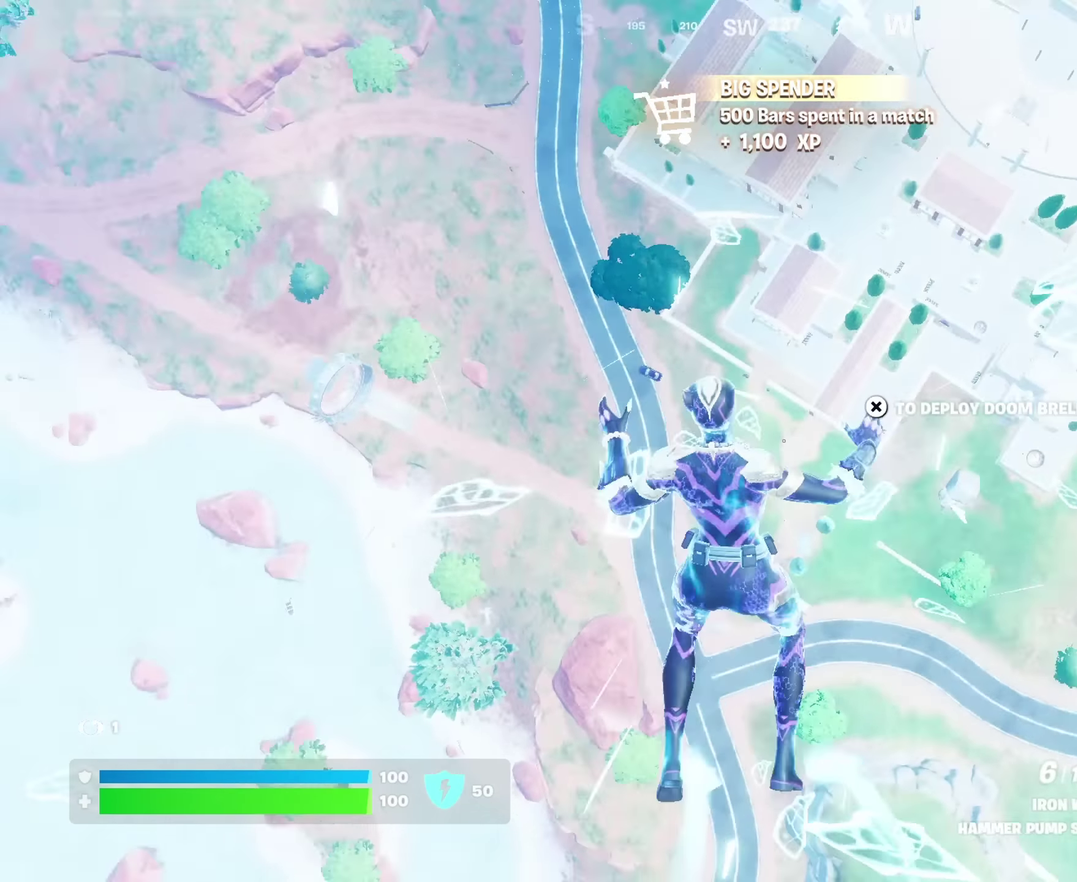
{"dt_ms": 550, "buttons": [], "left_stick": "up", "right_stick": "center", "events": [[66, "right_stick", "up-left"], [216, "CROSS", "down"], [250, "right_stick", "center"], [316, "CROSS", "up"], [333, "right_stick", "left"], [383, "left_stick", "up-left"], [450, "left_stick", "up"], [533, "right_stick", "center"]]}